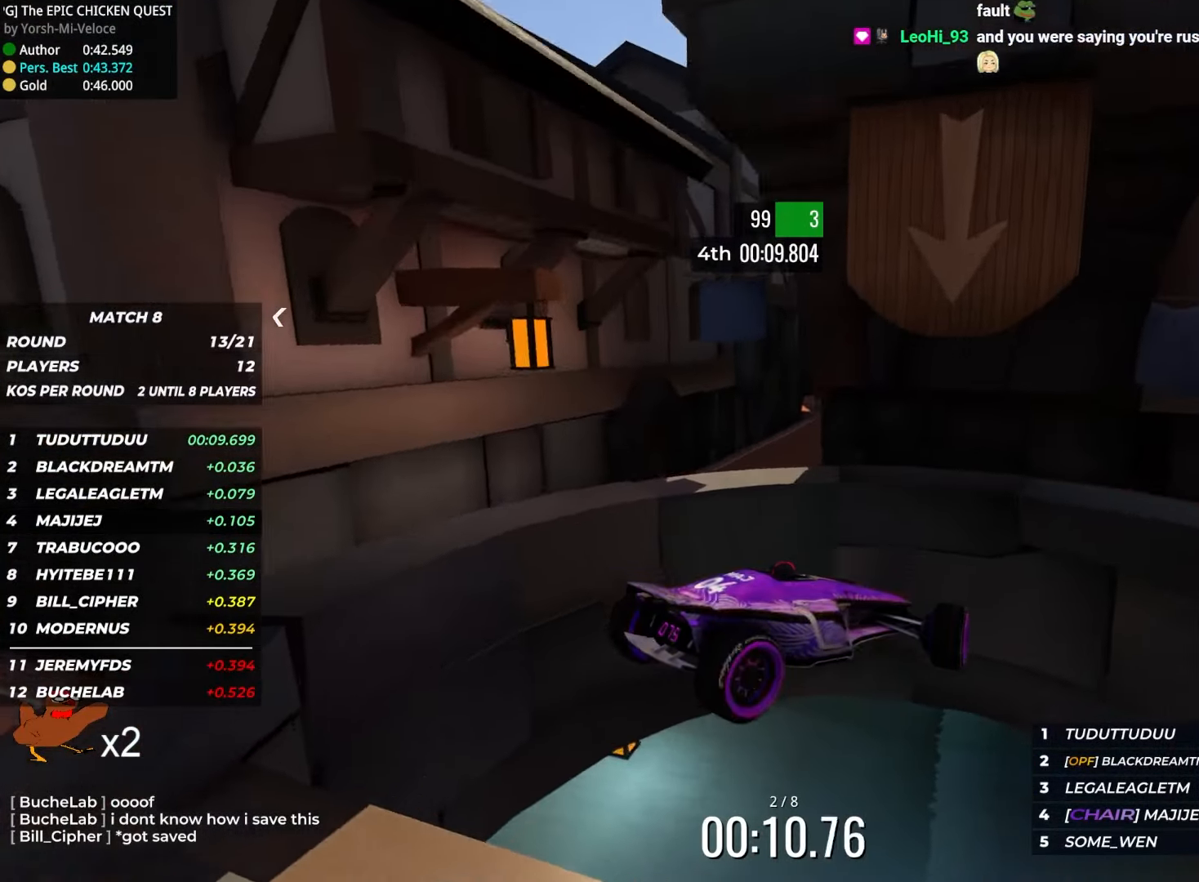
Gameplay with keyboard; each line is a JSON object with the keys held at the frame after it. "events" lists presses ("down") and releases ("up") of "down", "left", "right" and "up" between this image and that frame as [ms after this image, input, new state], when the widget could be followed in between. No other keys are recorded. Mouse input is not recorded.
{"keys": ["left", "up"], "events": []}
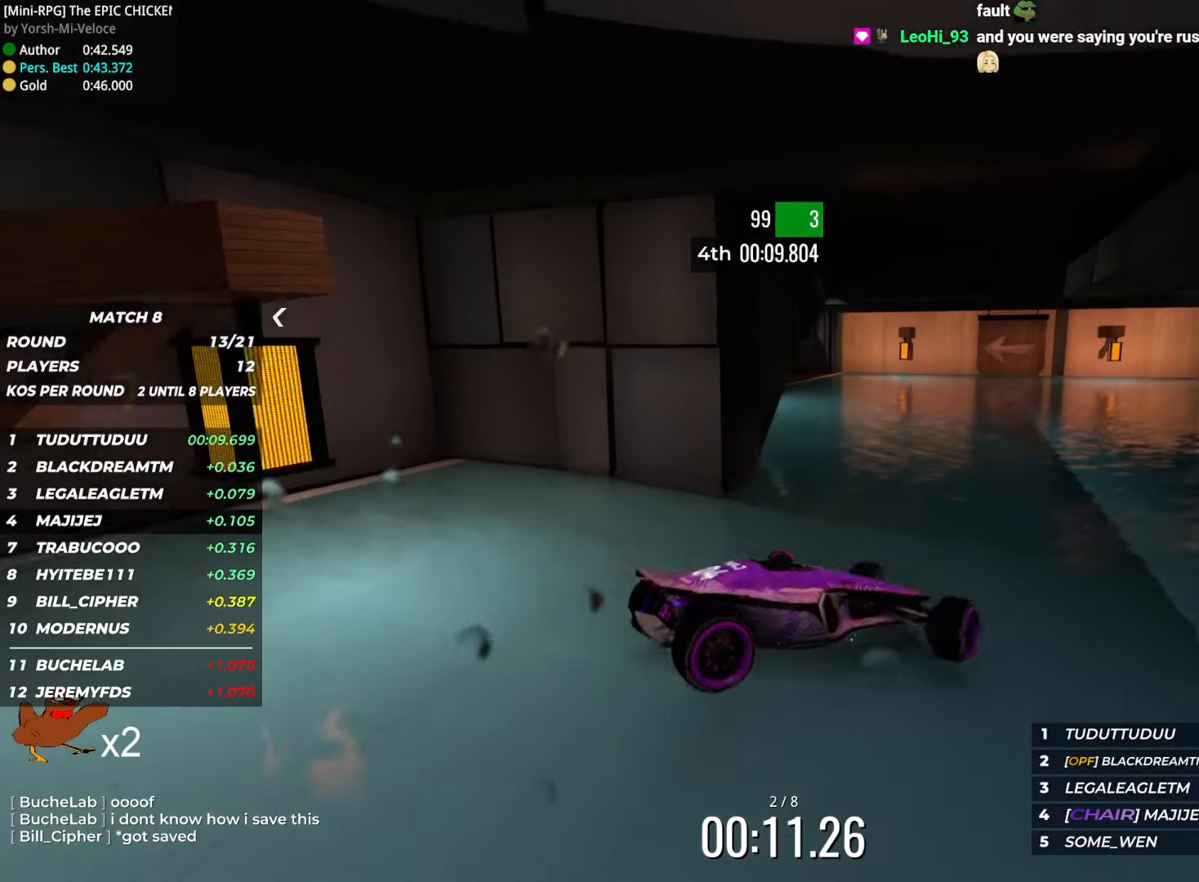
{"keys": ["left", "up"], "events": [[334, "left", "up"], [500, "left", "down"]]}
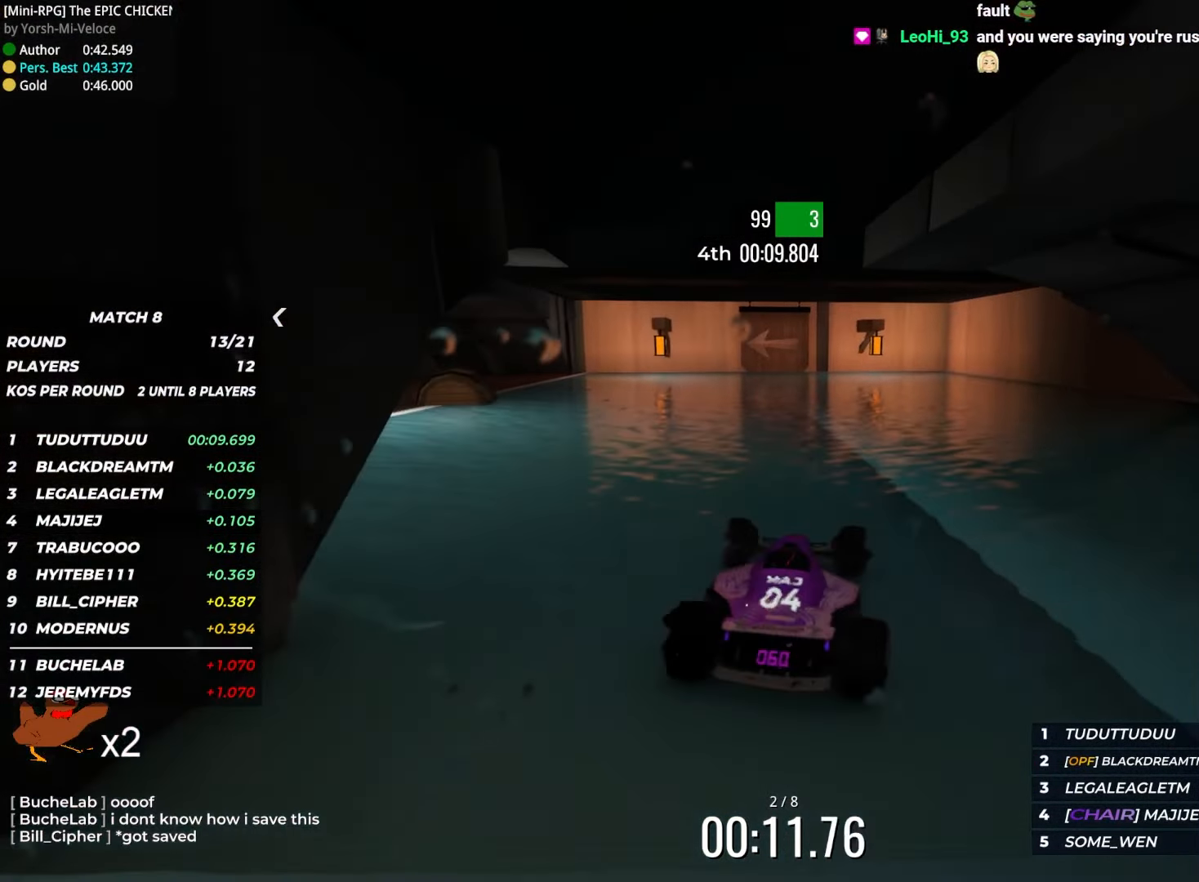
{"keys": ["up"], "events": [[84, "left", "up"], [300, "left", "down"], [400, "left", "up"]]}
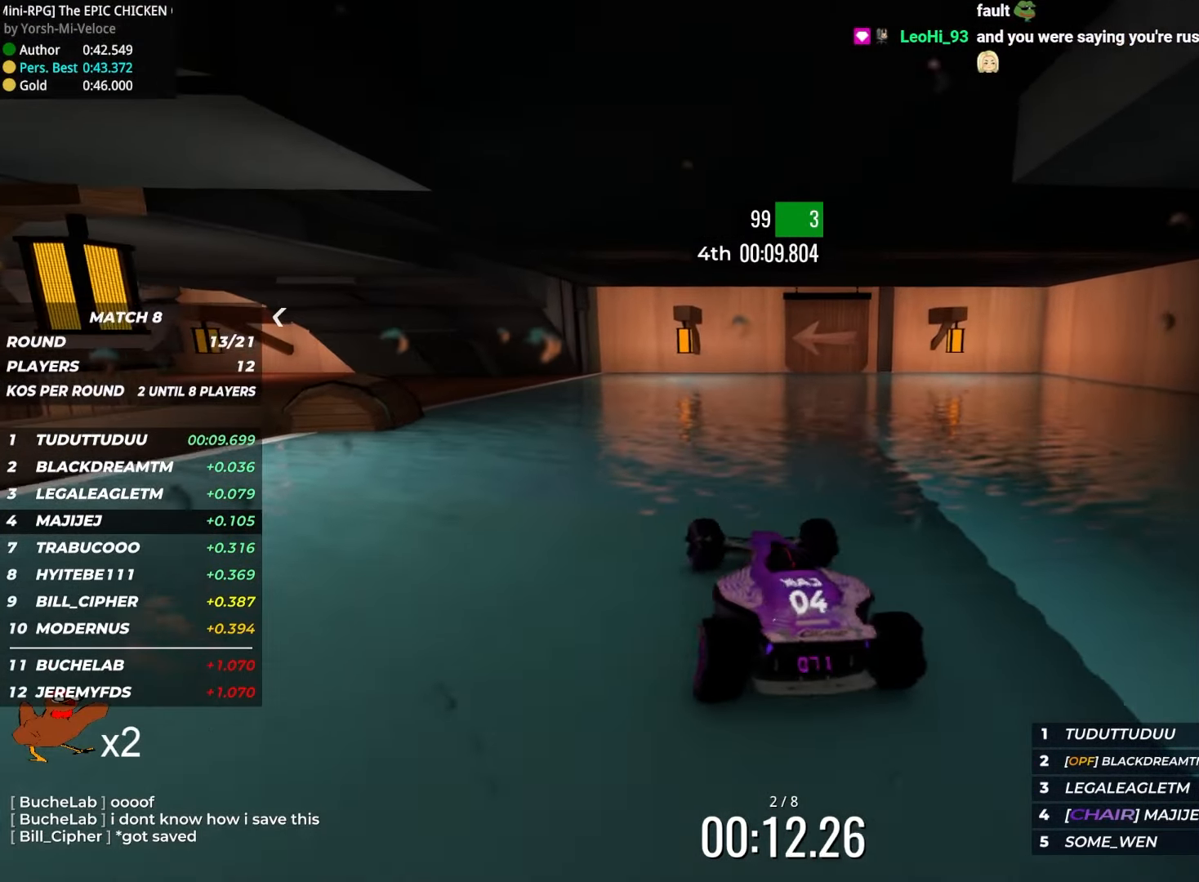
{"keys": ["left", "up"], "events": [[17, "left", "down"], [167, "left", "up"], [234, "left", "down"], [367, "left", "up"], [450, "left", "down"]]}
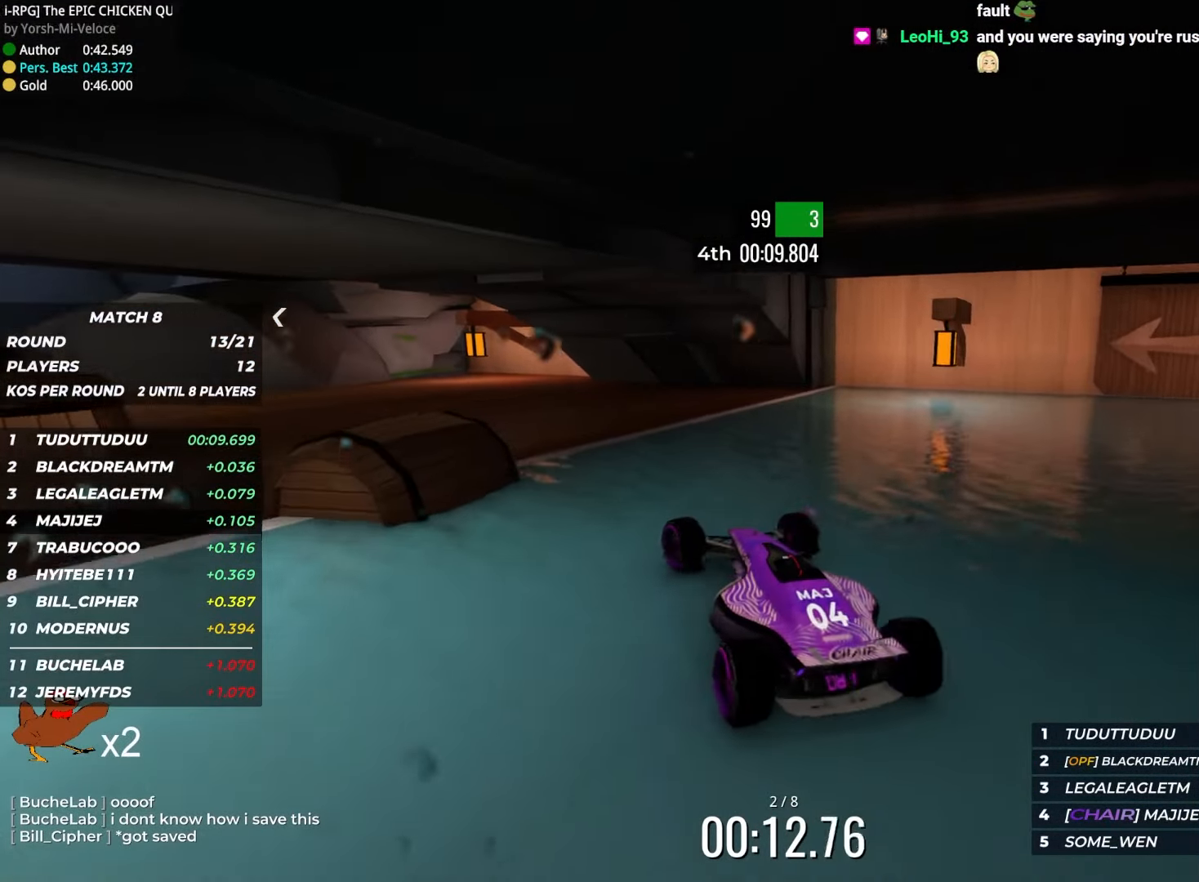
{"keys": ["left", "up"], "events": [[84, "left", "up"], [150, "left", "down"]]}
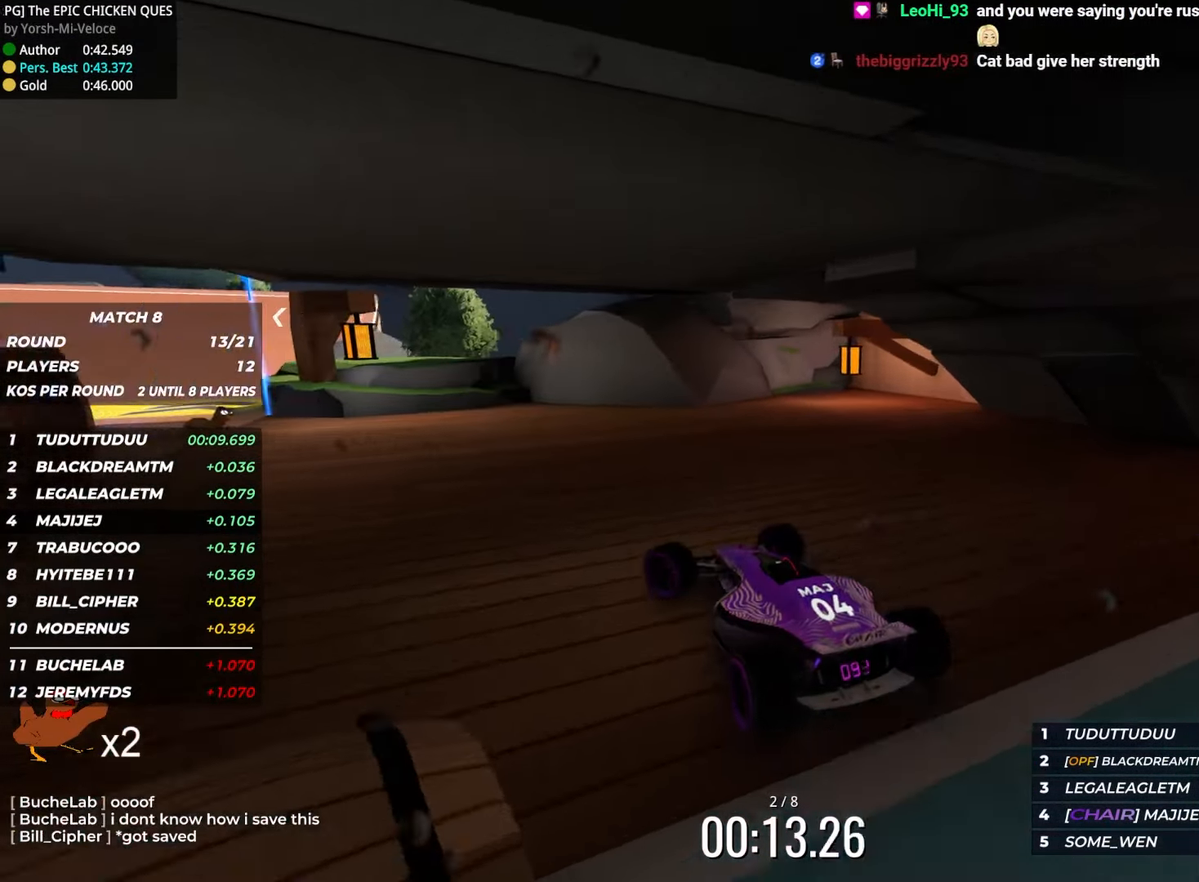
{"keys": ["right", "up"], "events": [[367, "left", "up"], [450, "right", "down"]]}
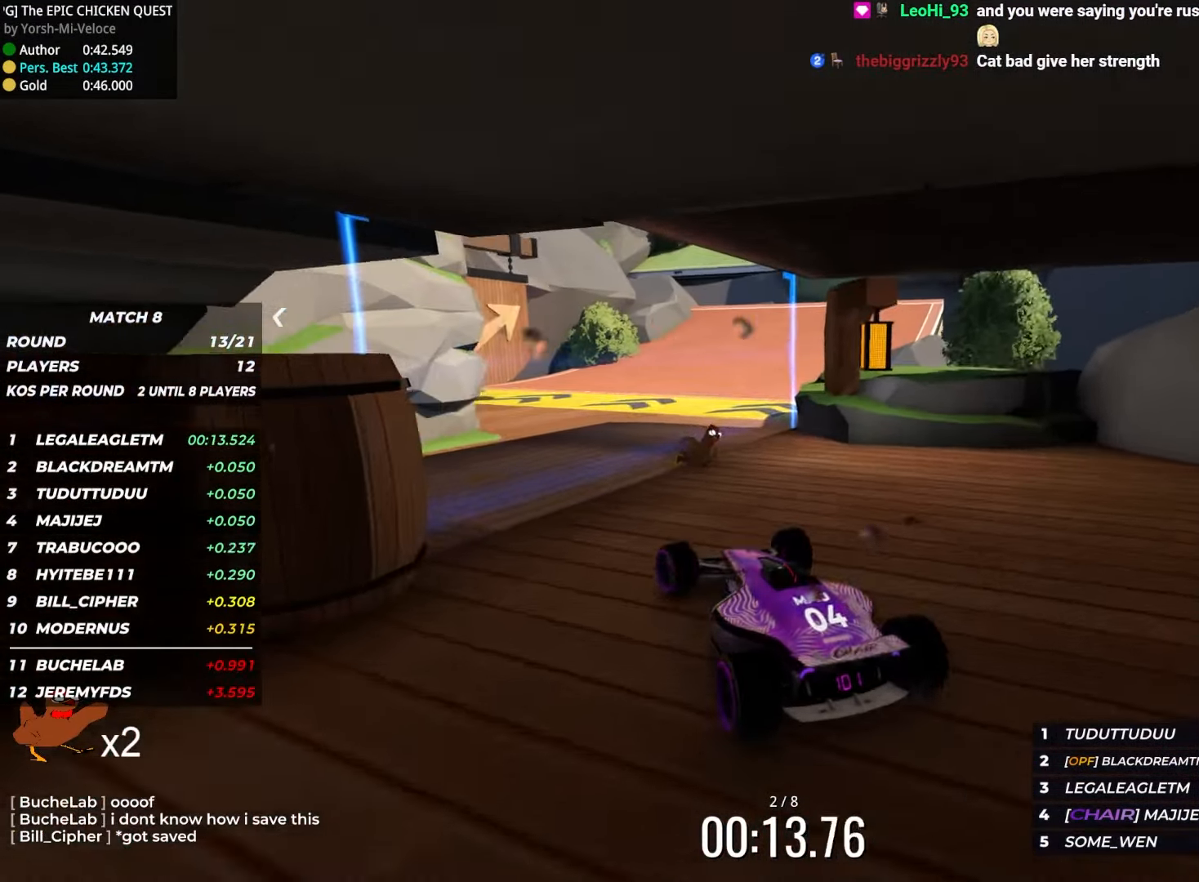
{"keys": ["up"], "events": [[167, "right", "up"], [284, "right", "down"], [450, "right", "up"]]}
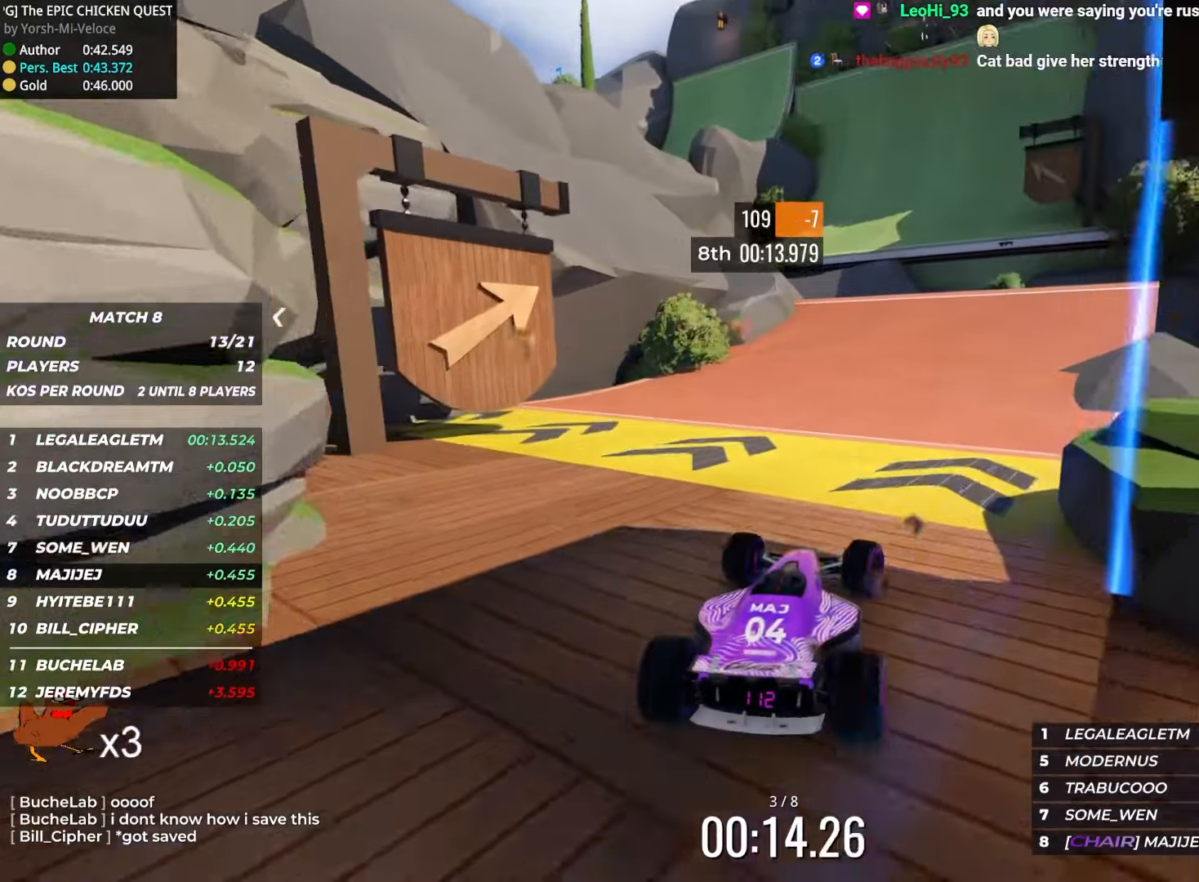
{"keys": ["left", "up"], "events": [[50, "right", "down"], [150, "right", "up"], [483, "left", "down"]]}
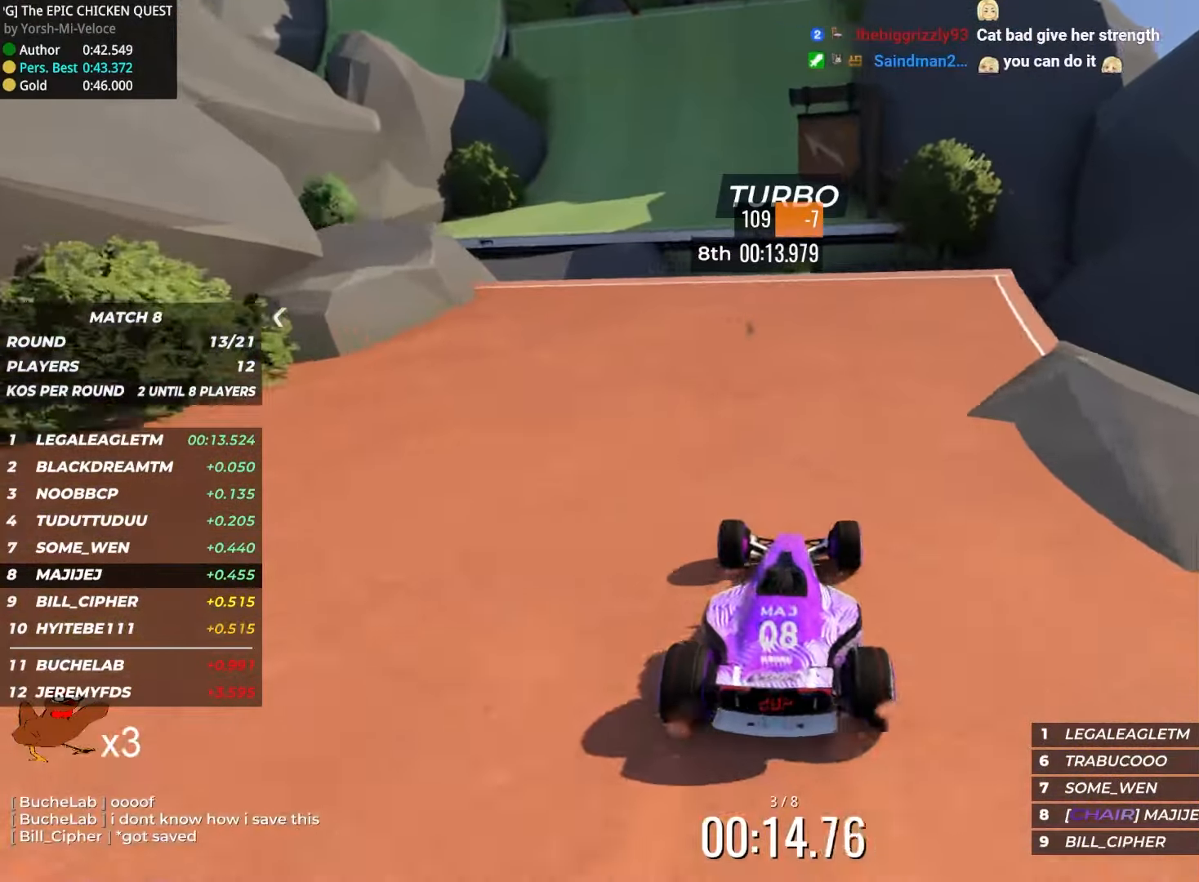
{"keys": ["up"], "events": [[33, "left", "up"], [233, "left", "down"], [333, "left", "up"]]}
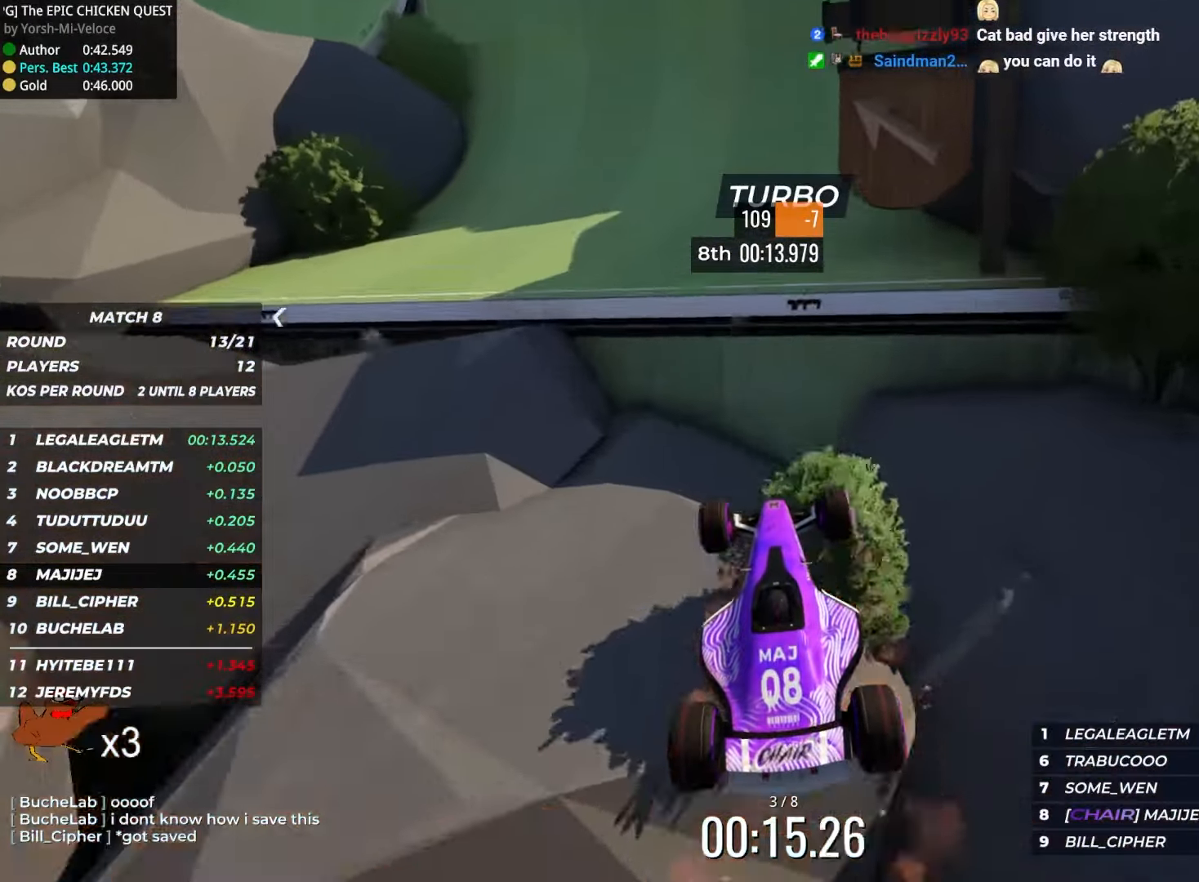
{"keys": ["up"], "events": [[150, "down", "down"], [250, "down", "up"]]}
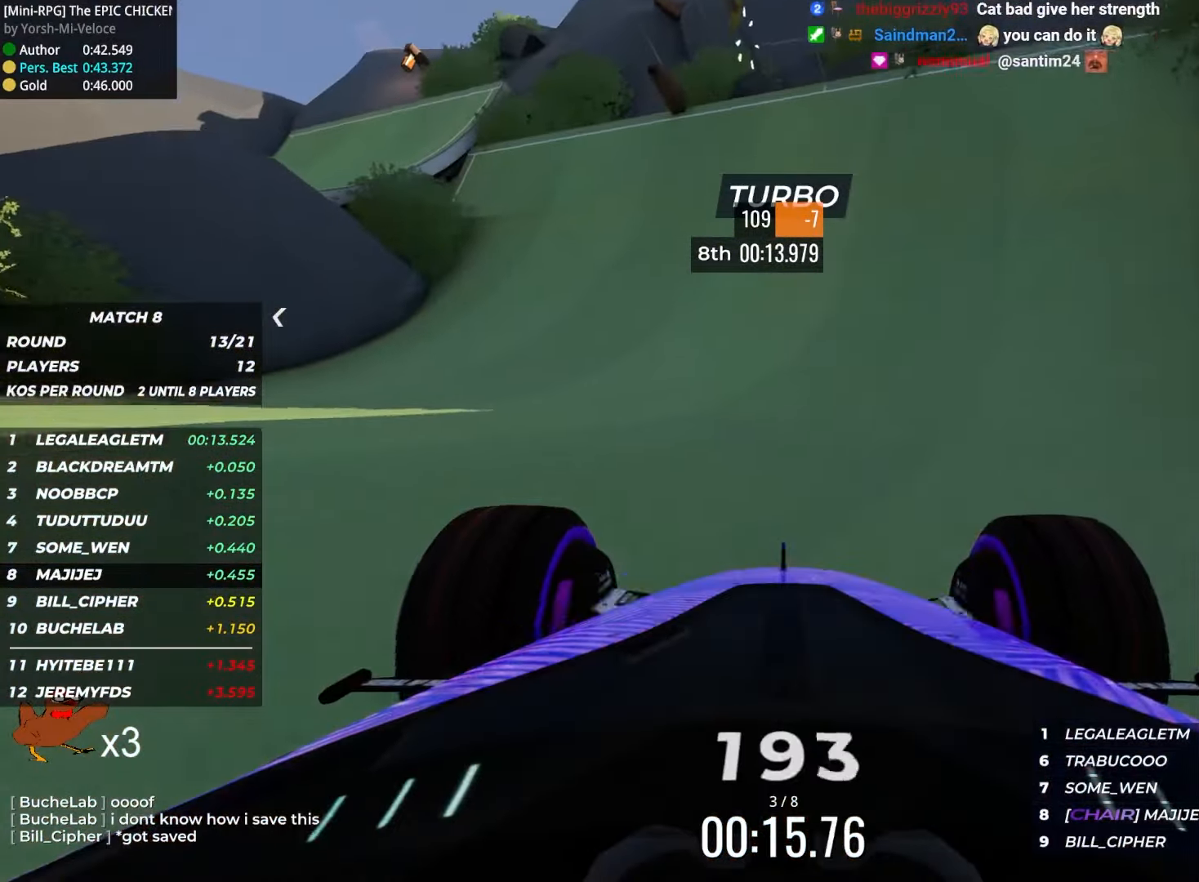
{"keys": ["up"], "events": []}
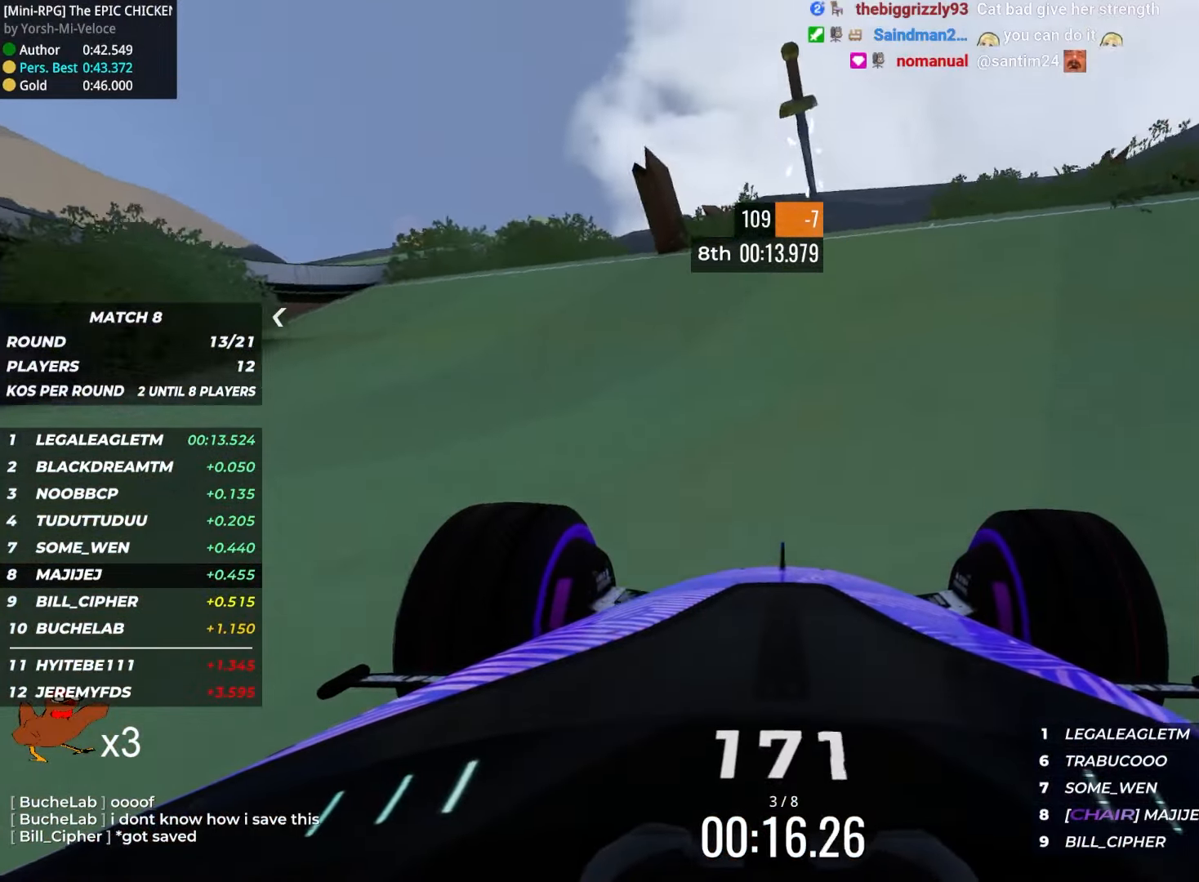
{"keys": ["left", "up"], "events": [[250, "left", "down"]]}
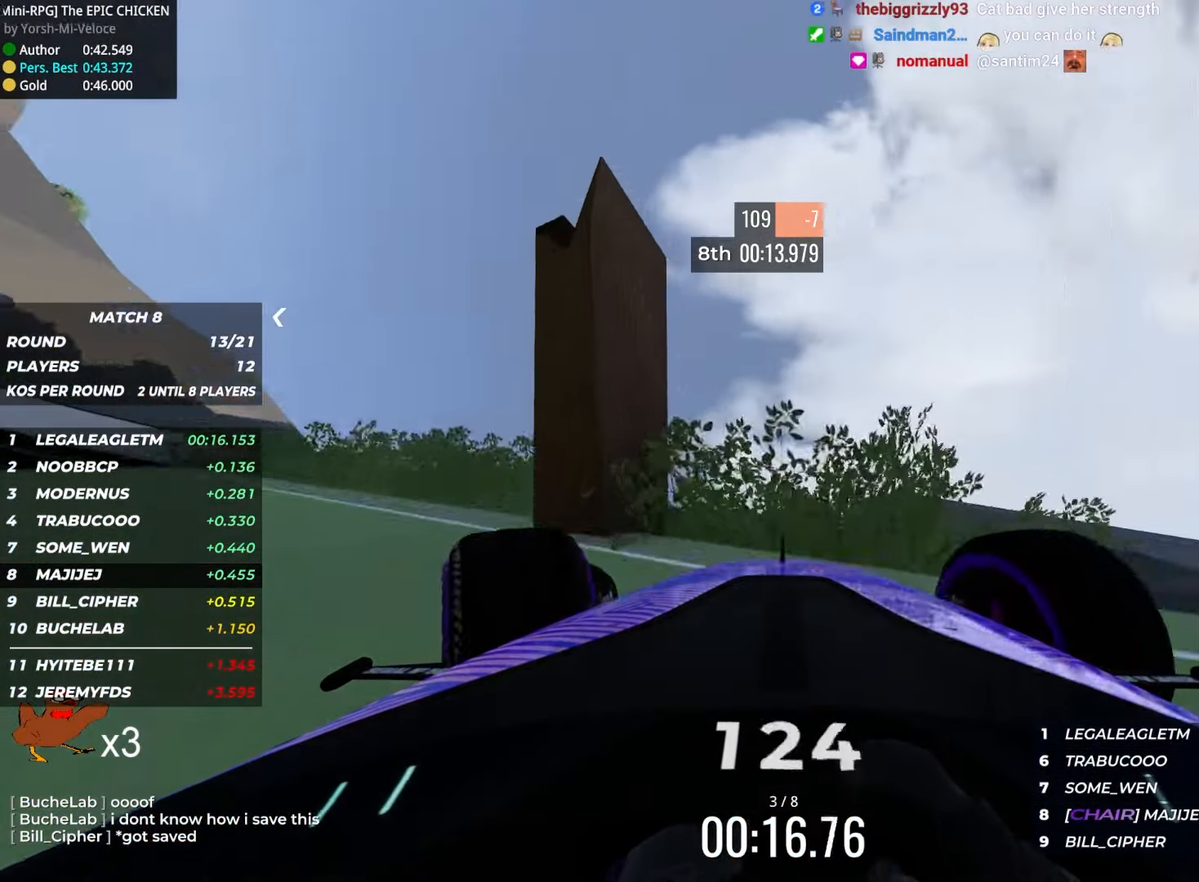
{"keys": ["left", "up"], "events": [[16, "up", "up"], [200, "up", "down"]]}
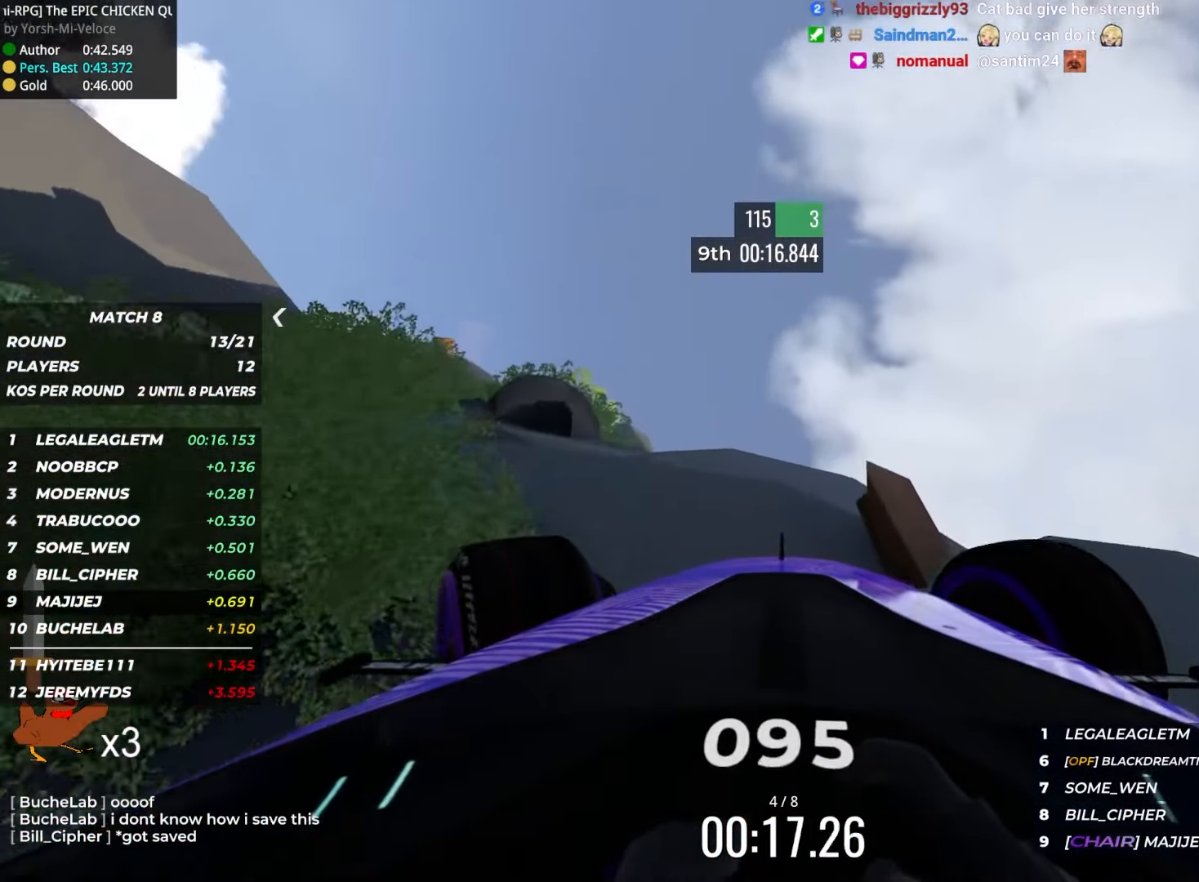
{"keys": ["left", "up"], "events": []}
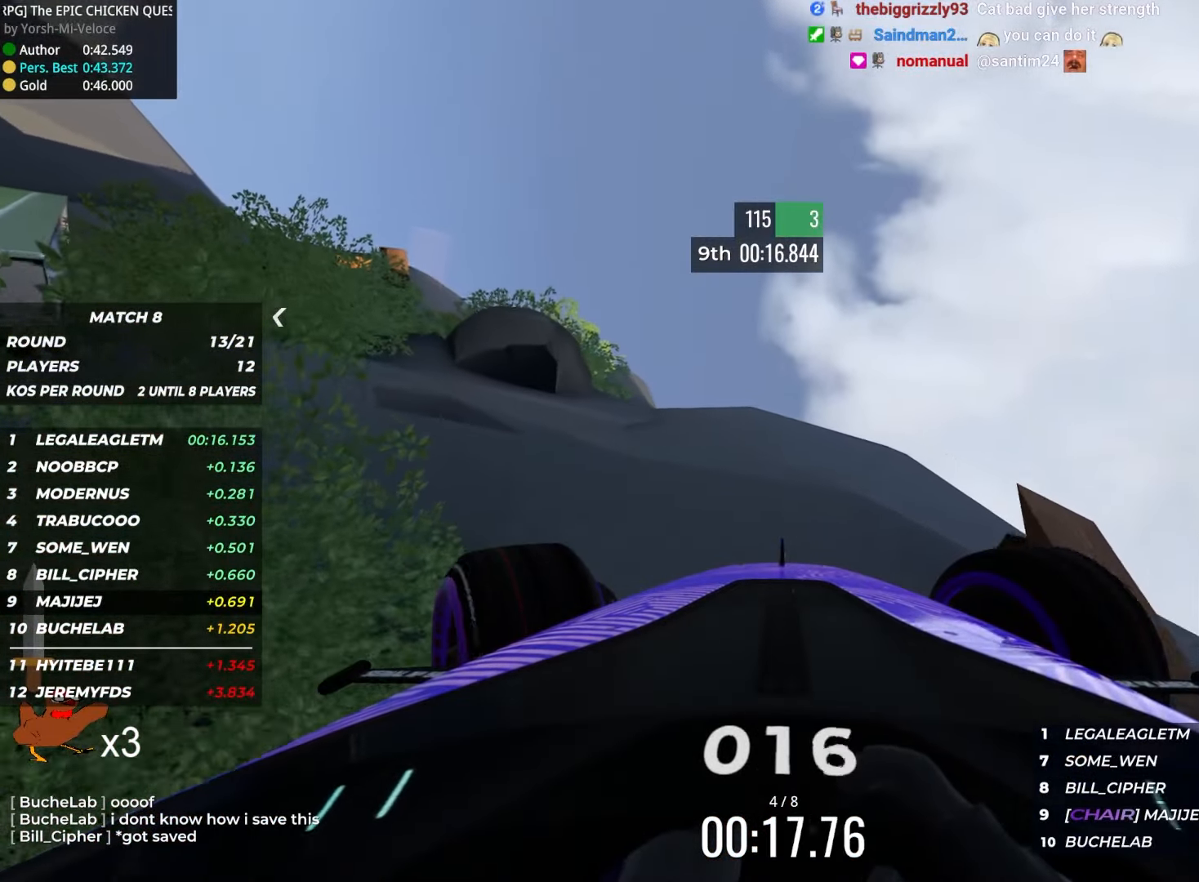
{"keys": ["left", "up"], "events": []}
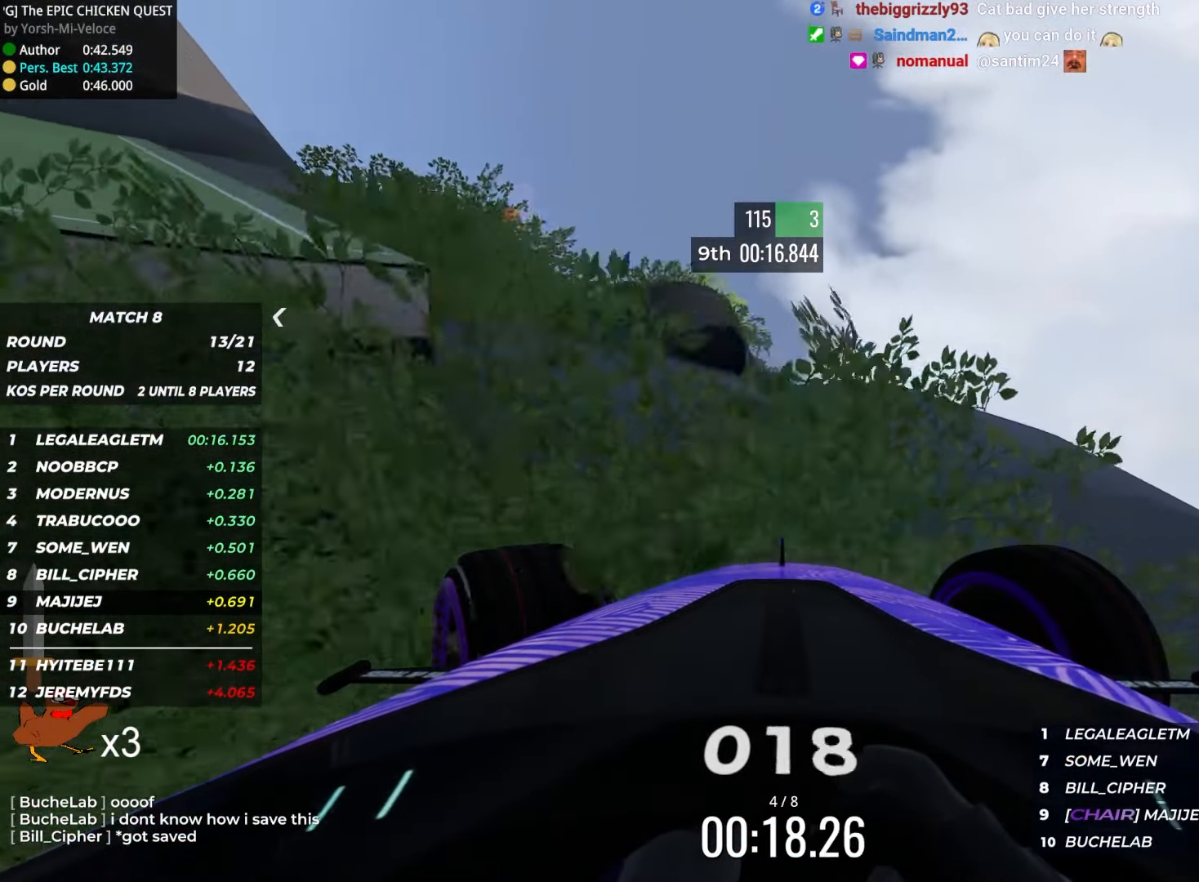
{"keys": ["up"], "events": [[116, "left", "up"]]}